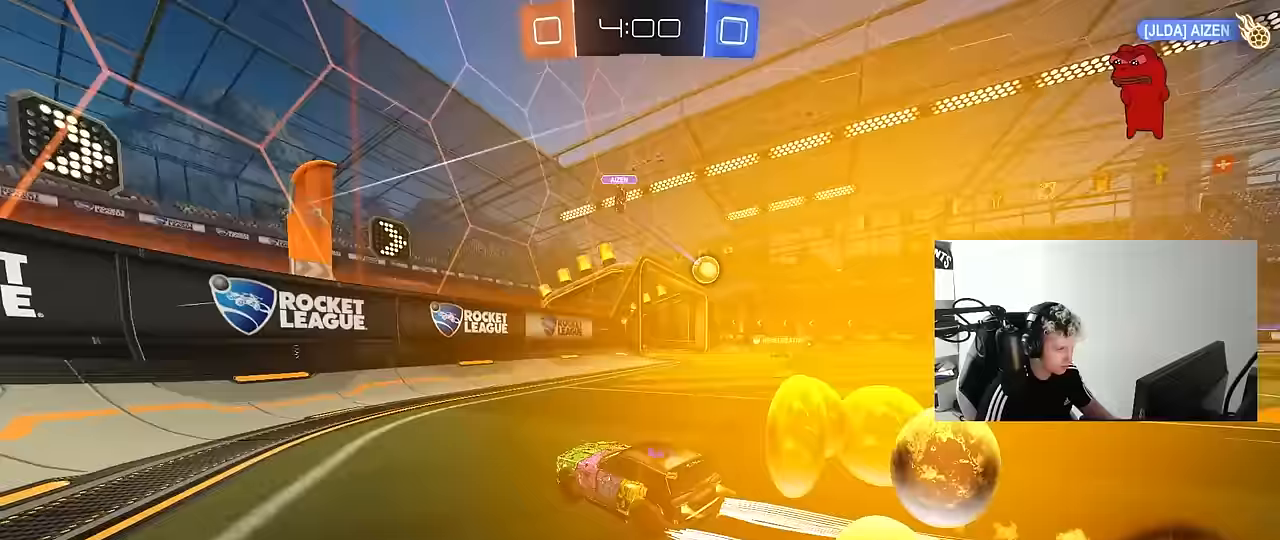
Gameplay with keyboard and mouse; each line is a JSON object with the keys and mouse buttons held at the frame after it. "events" lists presses ("down") and releases ("up") of "1", "2", "3", "4", "5", "a", "alt", "c", "caps_lock", "ctrl", "d", "e", "f", "g", "q", "r", "s", "shift", "space", "t", "tab", "v", "w", "x", "z", "mouse_left", "mouse_wheel" and "mouse_right" between this image and that frame as [ms after this image, input, new state], when the widget could be followed in between. "mouse_left", "mouse_wheel", "mouse_right" = the "left", "wheel", "right" buttons of the "mouse" list. No other keys are recorded. "wheel" means that the mouse wheel is clicked or scrolled. "mouse_move" is the direction in which the mouse moves at that frame (one of eight, or "still"), when it could be read.
{"keys": ["d", "w"], "mouse": [], "mouse_move": "still", "events": [[117, "mouse_left", "up"], [217, "shift", "down"], [267, "shift", "up"]]}
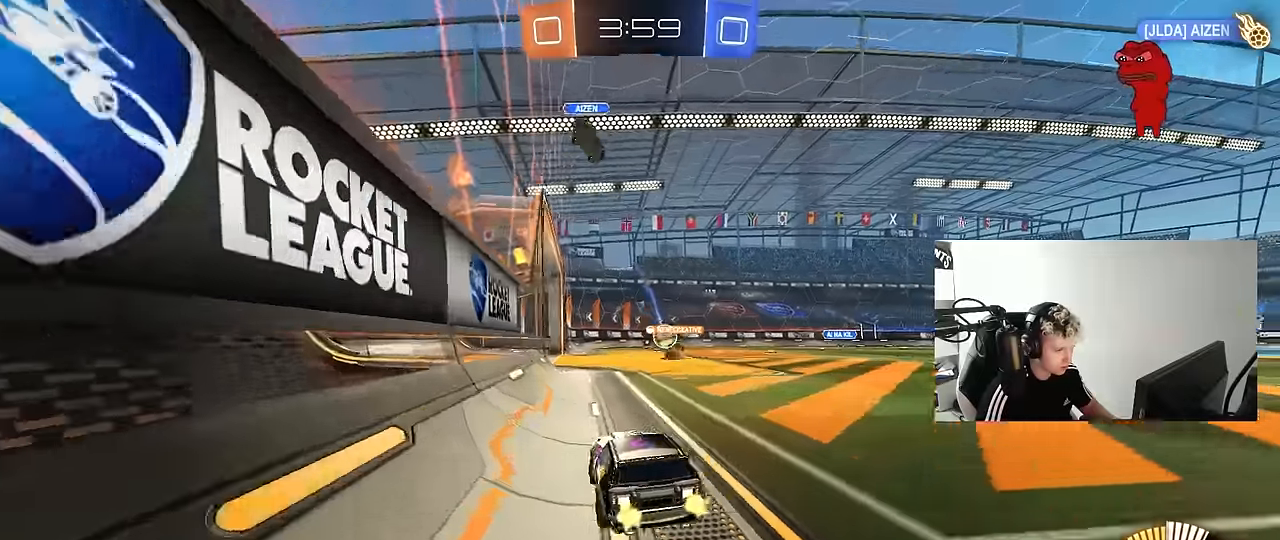
{"keys": [], "mouse": [], "mouse_move": "still", "events": [[100, "d", "up"], [133, "w", "up"], [233, "a", "down"], [283, "s", "down"], [367, "a", "up"], [367, "s", "up"]]}
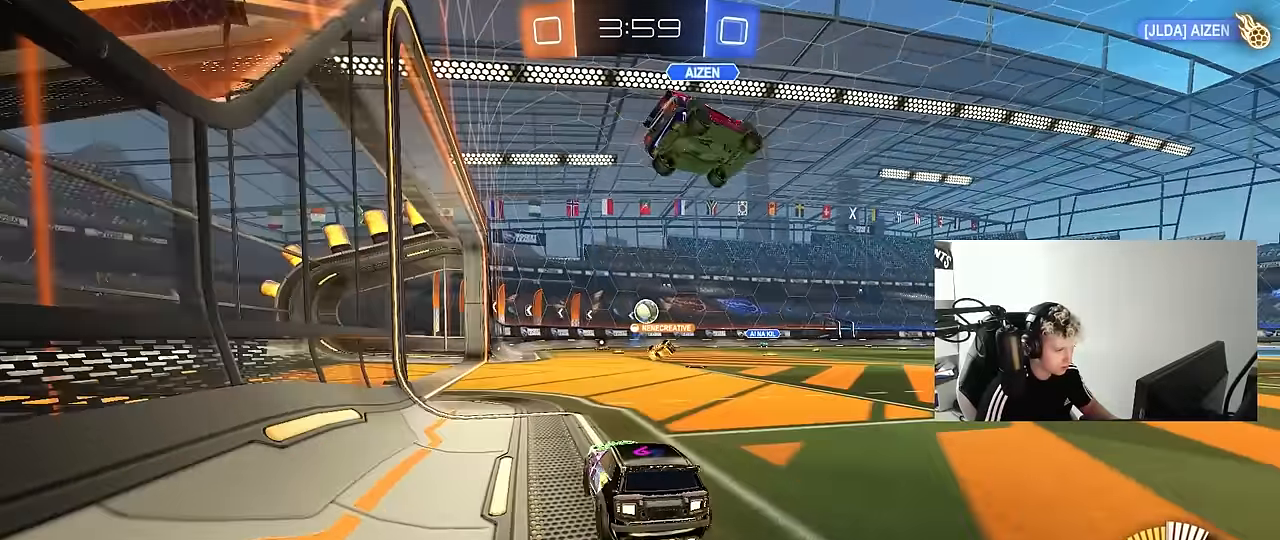
{"keys": [], "mouse": [], "mouse_move": "still", "events": [[117, "a", "down"], [117, "w", "down"], [433, "a", "up"], [433, "w", "up"]]}
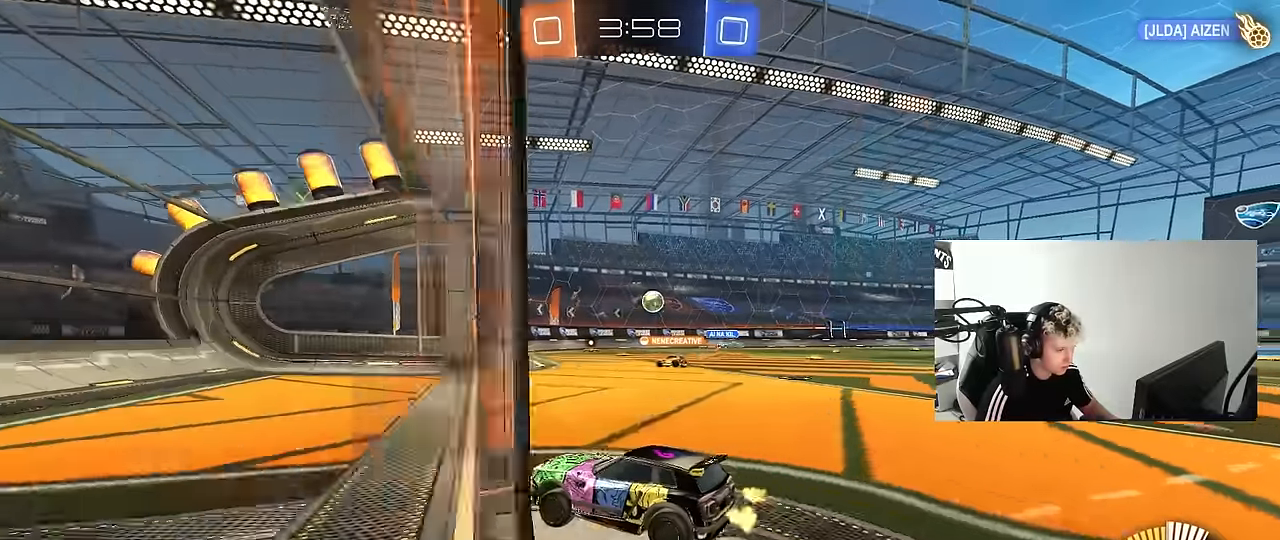
{"keys": ["d"], "mouse": [], "mouse_move": "still", "events": [[167, "d", "down"]]}
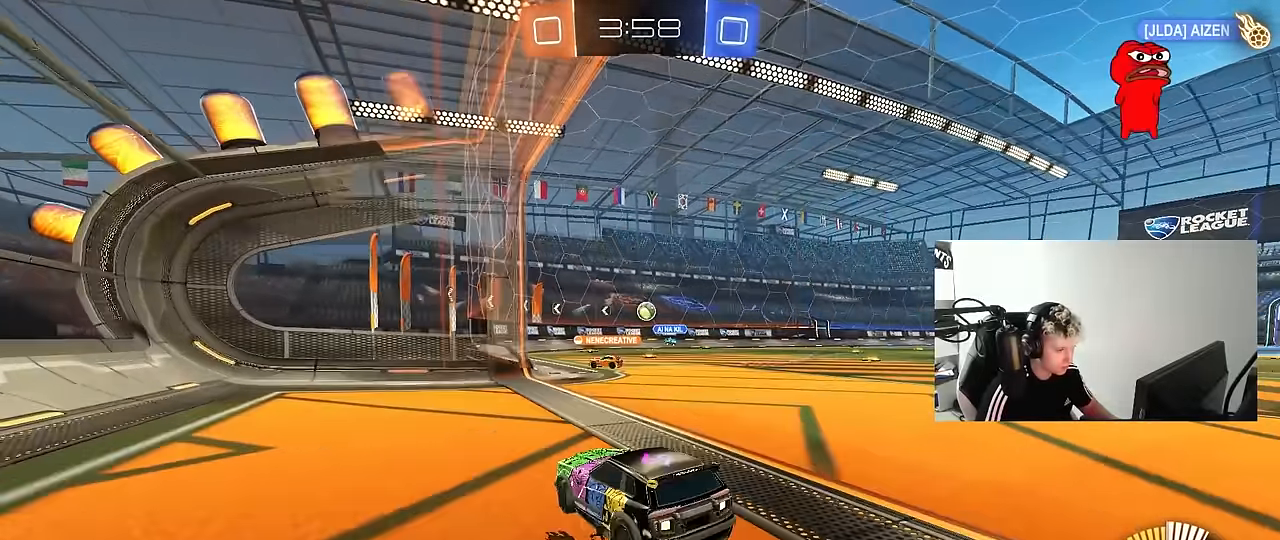
{"keys": [], "mouse": [], "mouse_move": "still", "events": [[100, "d", "up"]]}
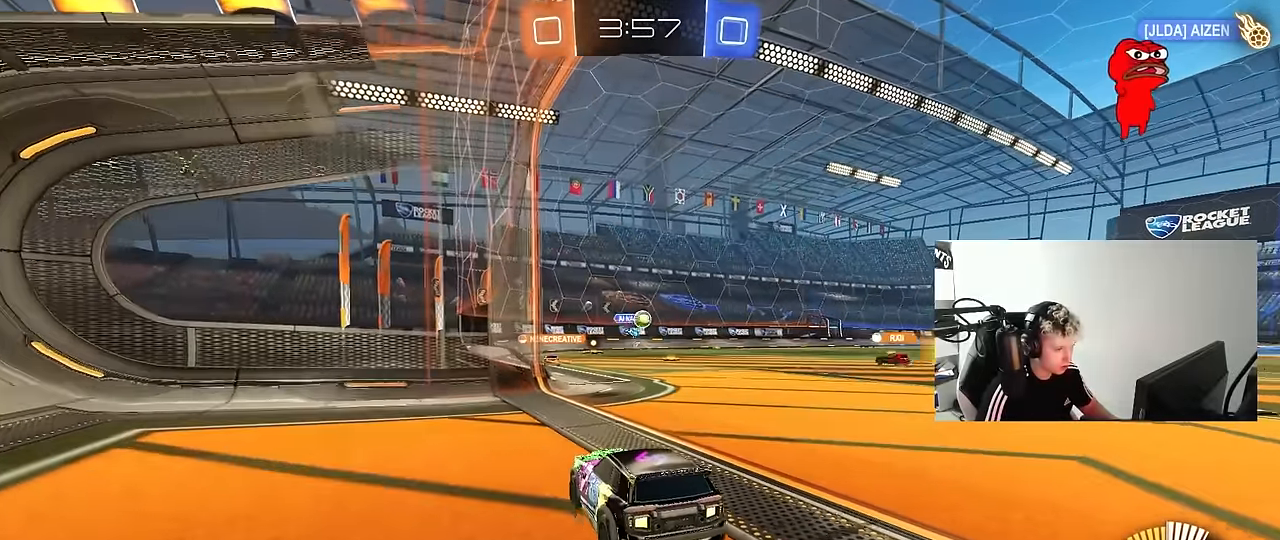
{"keys": ["w"], "mouse": [], "mouse_move": "still", "events": [[100, "d", "down"], [300, "d", "up"], [300, "w", "down"]]}
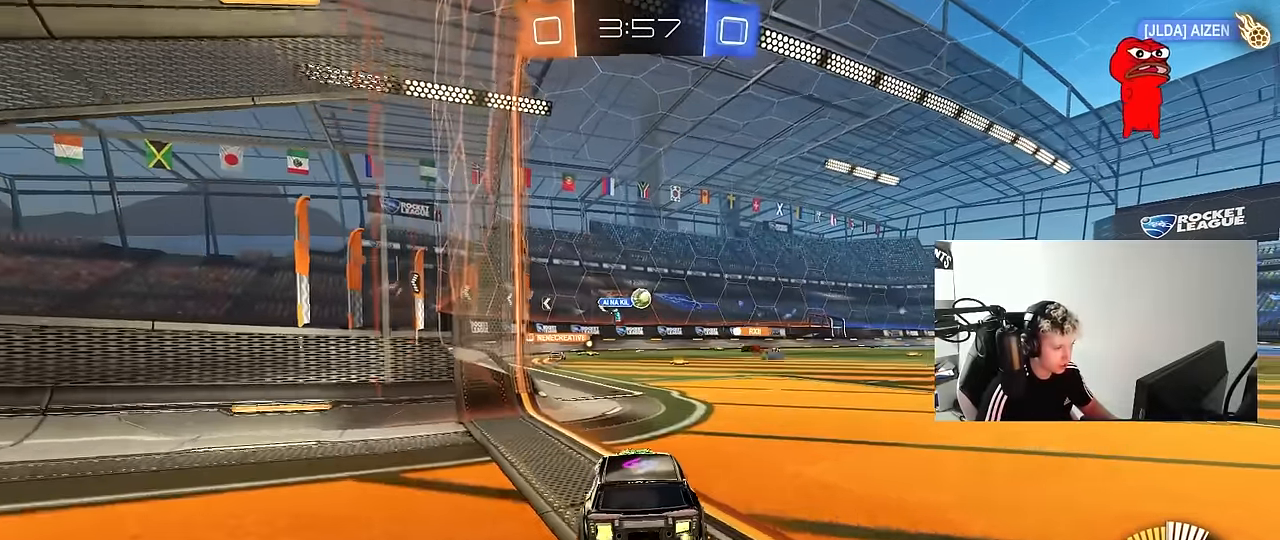
{"keys": ["w"], "mouse": [], "mouse_move": "still", "events": [[117, "mouse_left", "down"], [483, "mouse_left", "up"]]}
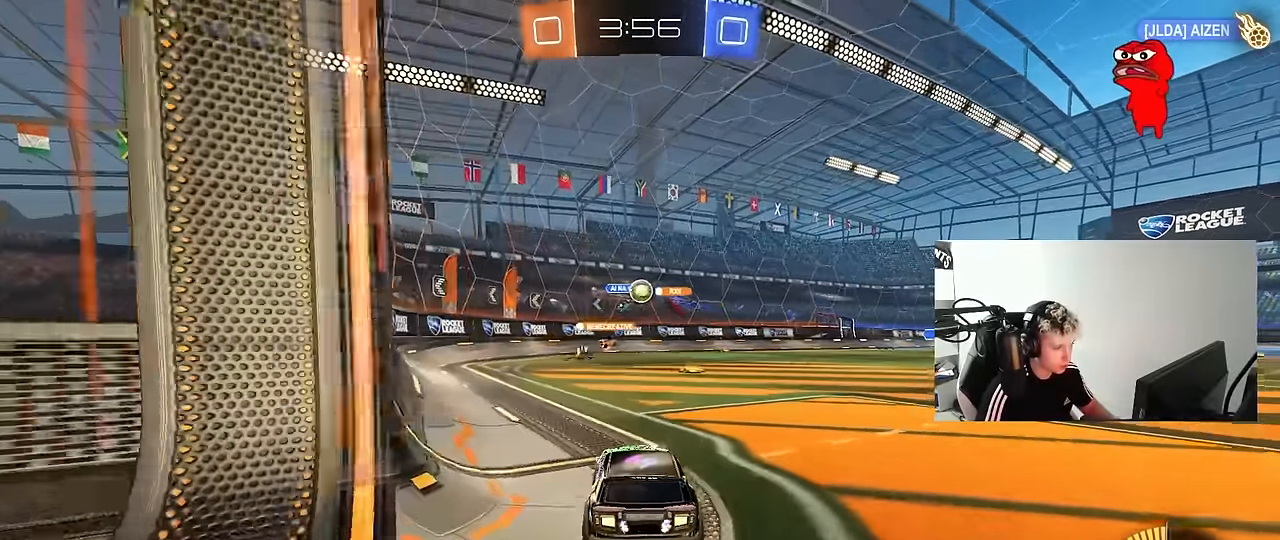
{"keys": ["d"], "mouse": [], "mouse_move": "still", "events": [[417, "d", "down"], [467, "w", "up"]]}
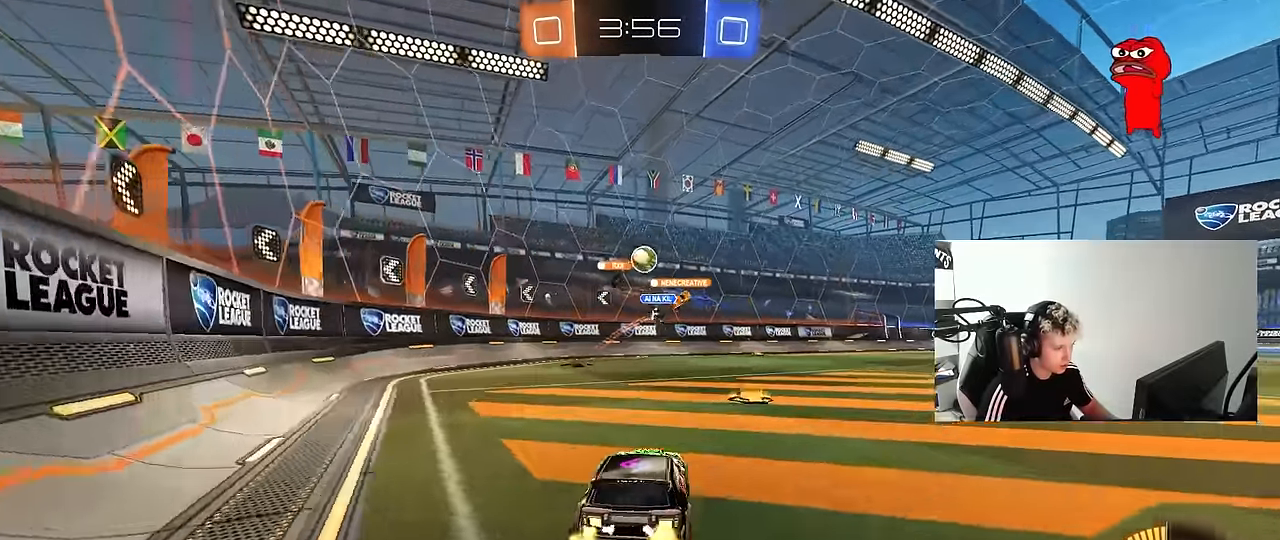
{"keys": [], "mouse": ["left"], "mouse_move": "up-left", "events": [[17, "a", "down"], [17, "d", "up"], [67, "a", "up"], [117, "d", "down"], [300, "mouse_left", "down"], [300, "mouse_right", "down"], [350, "s", "down"], [483, "d", "up"], [483, "mouse_right", "up"], [483, "s", "up"]]}
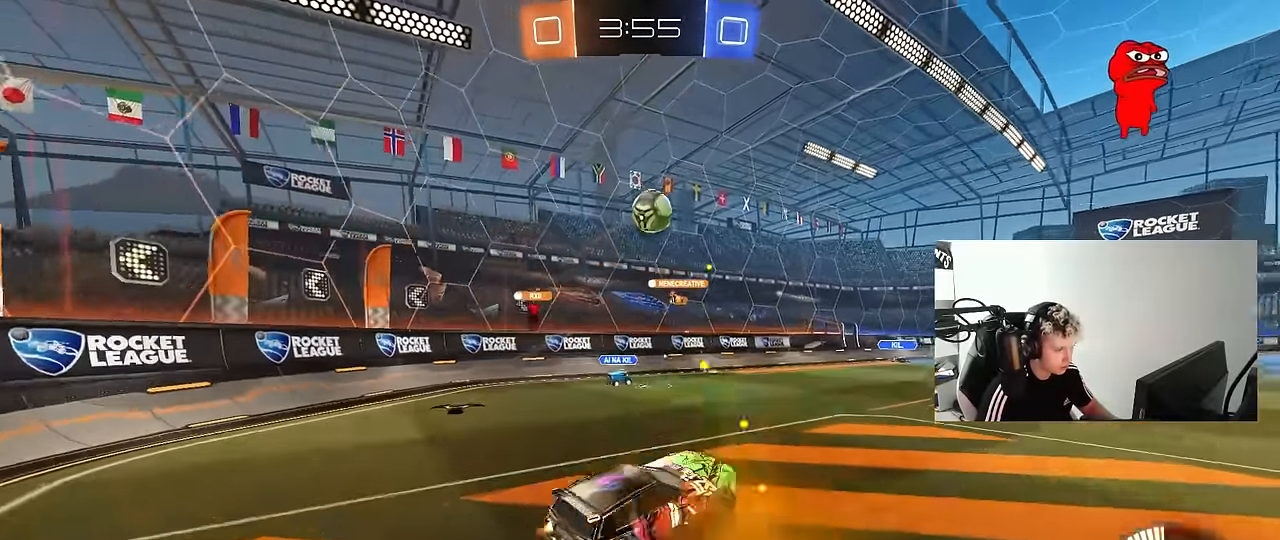
{"keys": ["a", "shift"], "mouse": ["left"], "mouse_move": "still", "events": [[33, "mouse_right", "down"], [83, "a", "down"], [167, "shift", "down"], [167, "w", "down"], [217, "mouse_right", "up"], [217, "w", "up"]]}
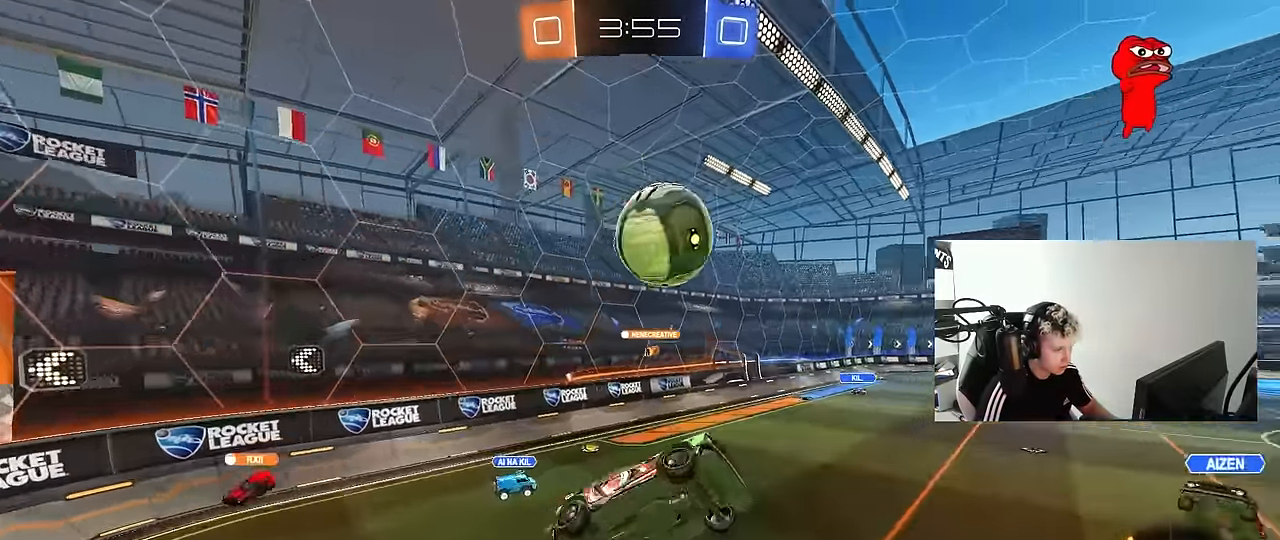
{"keys": ["a", "s", "shift"], "mouse": [], "mouse_move": "left", "events": [[133, "s", "down"], [284, "s", "up"], [334, "shift", "up"], [367, "a", "up"], [417, "a", "down"], [417, "mouse_left", "up"], [417, "shift", "down"], [467, "s", "down"]]}
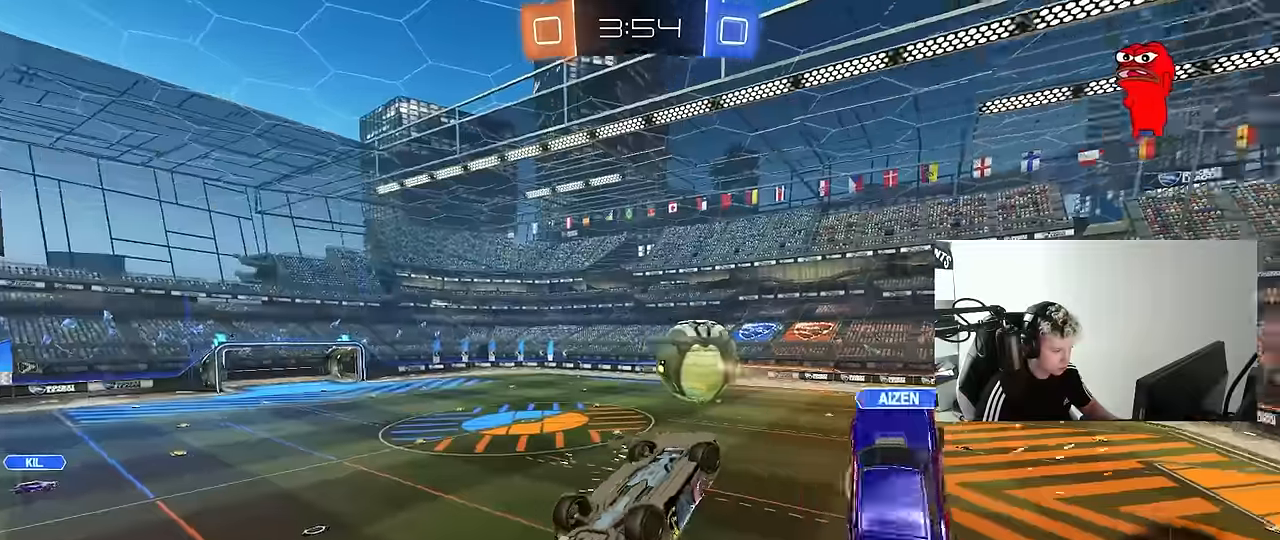
{"keys": ["a", "w"], "mouse": [], "mouse_move": "still", "events": [[67, "s", "up"], [250, "w", "down"], [350, "shift", "up"]]}
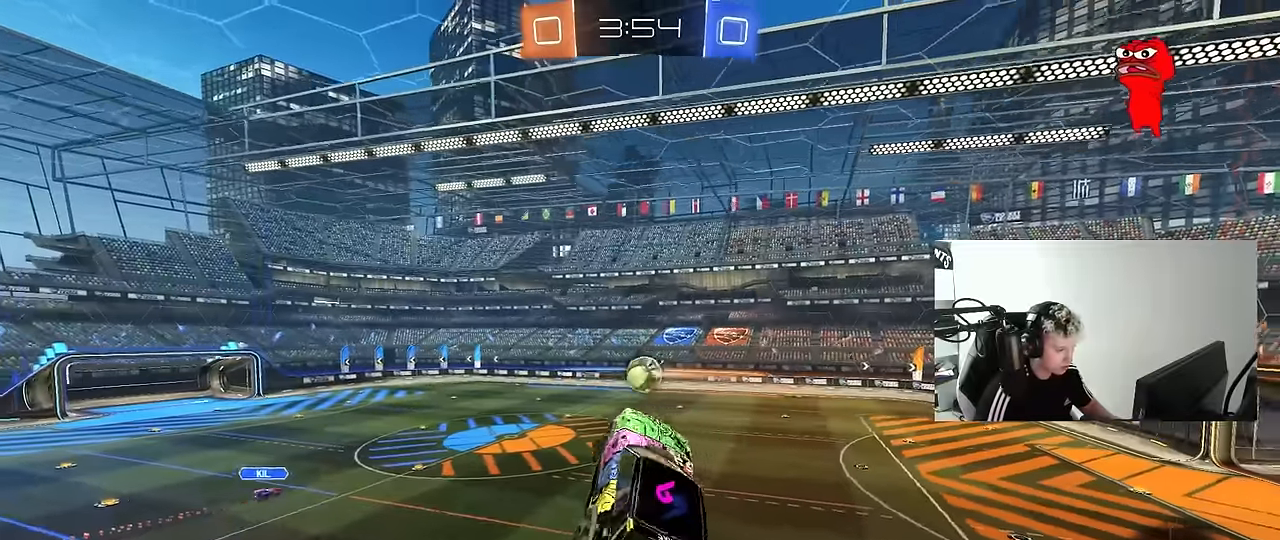
{"keys": [], "mouse": [], "mouse_move": "still", "events": [[34, "a", "up"], [34, "w", "up"], [84, "d", "down"], [134, "shift", "down"], [217, "shift", "up"], [317, "d", "up"]]}
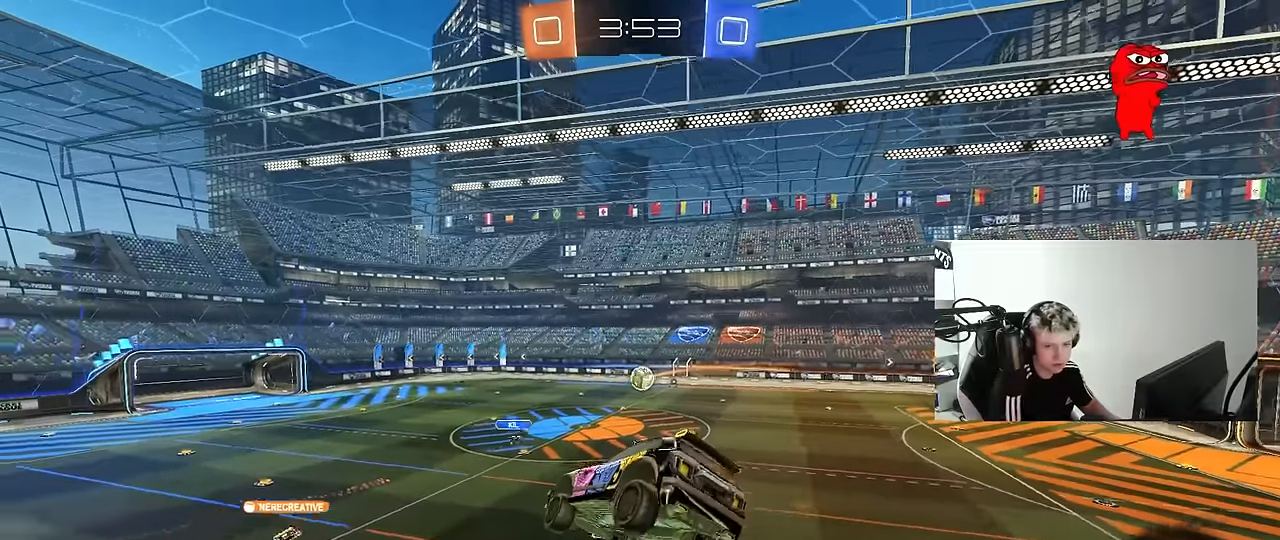
{"keys": [], "mouse": [], "mouse_move": "still", "events": [[134, "d", "down"], [284, "d", "up"]]}
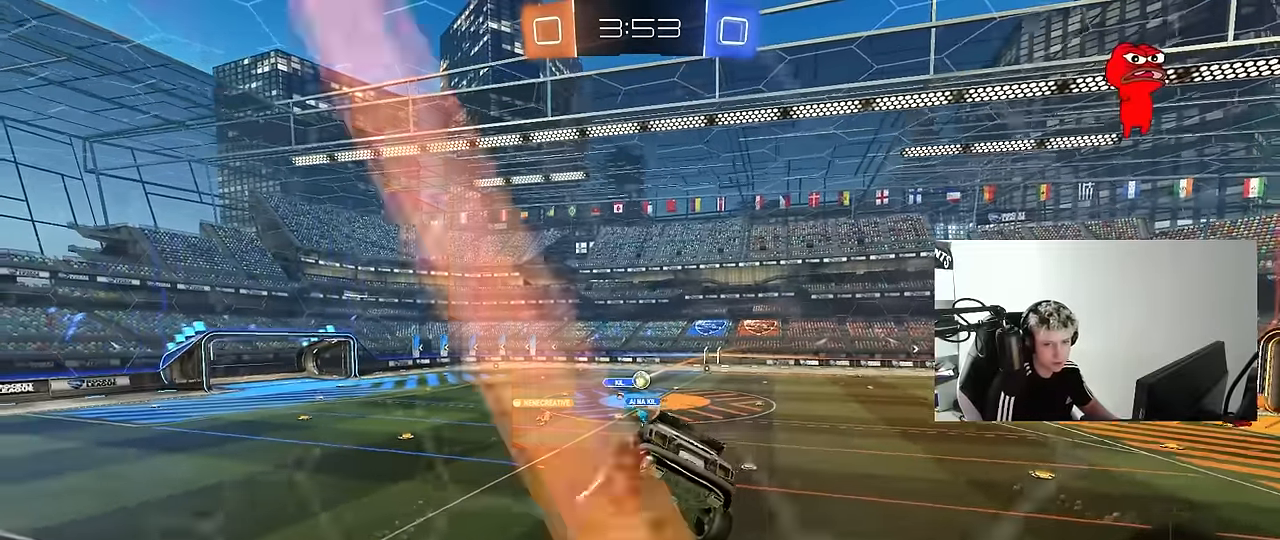
{"keys": ["d", "w"], "mouse": [], "mouse_move": "still", "events": [[100, "d", "down"], [150, "w", "down"], [384, "shift", "down"], [484, "shift", "up"]]}
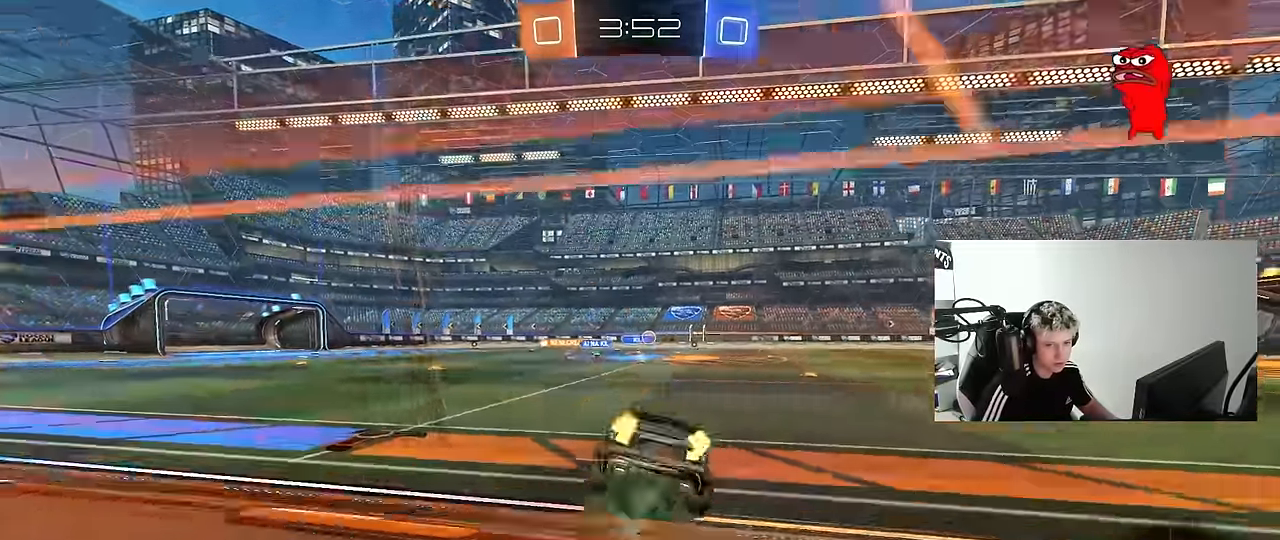
{"keys": ["d", "shift", "w"], "mouse": ["left"], "mouse_move": "still", "events": [[317, "mouse_left", "down"], [400, "d", "up"], [400, "mouse_right", "down"], [450, "d", "down"], [450, "shift", "down"], [500, "mouse_right", "up"]]}
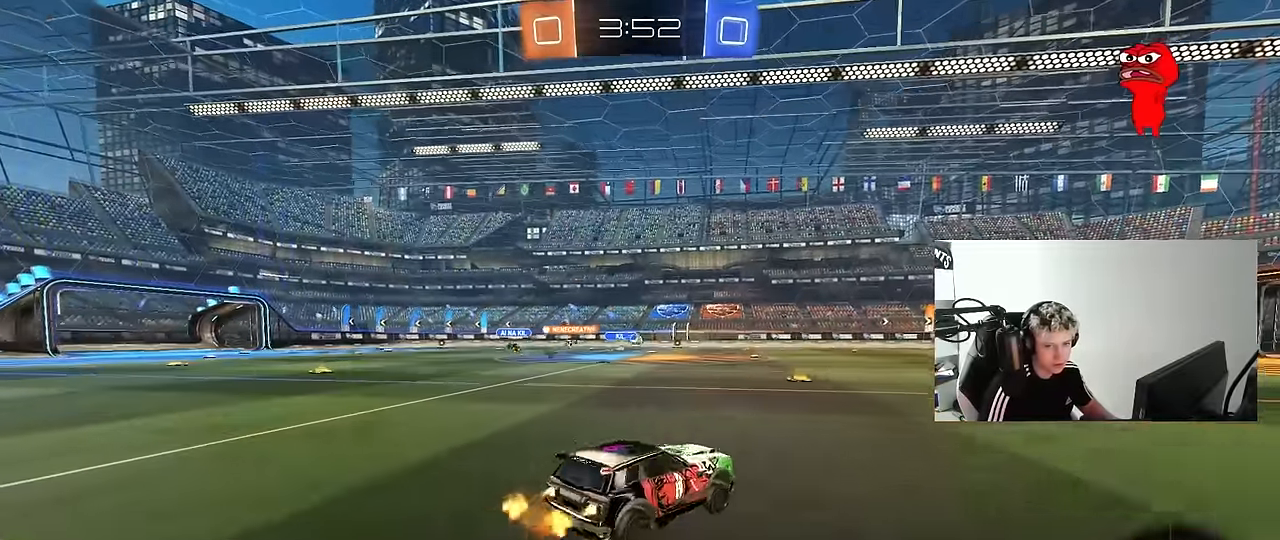
{"keys": ["d", "shift"], "mouse": [], "mouse_move": "still", "events": [[50, "mouse_right", "down"], [84, "s", "down"], [84, "w", "up"], [234, "mouse_left", "up"], [234, "mouse_right", "up"], [417, "s", "up"]]}
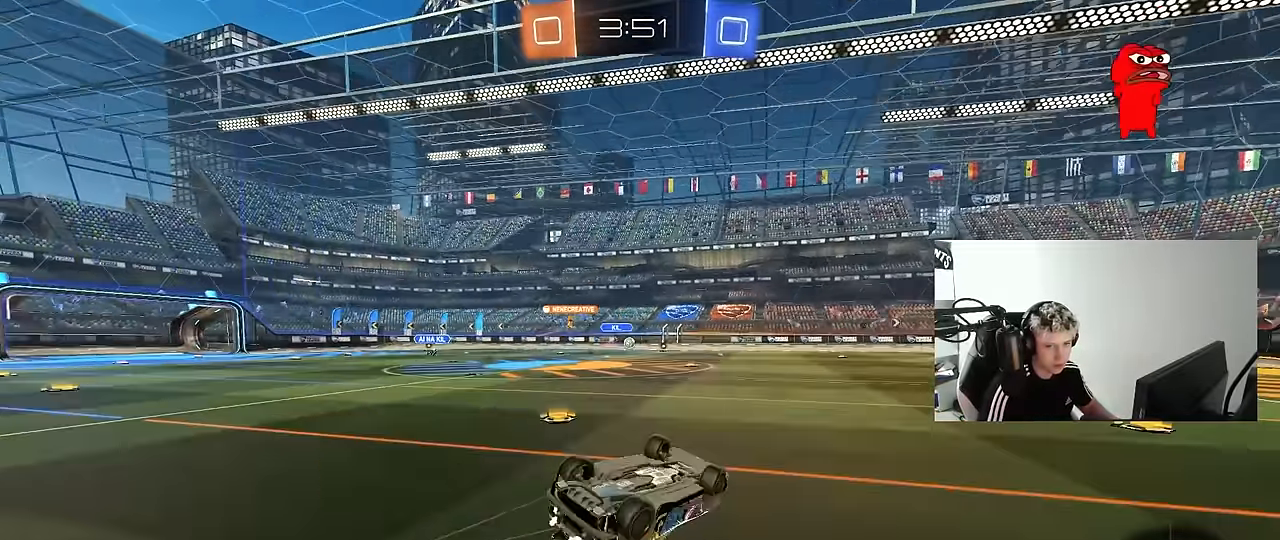
{"keys": ["d", "w"], "mouse": [], "mouse_move": "still", "events": [[17, "s", "down"], [300, "s", "up"], [300, "shift", "up"], [334, "d", "up"], [434, "d", "down"], [484, "w", "down"]]}
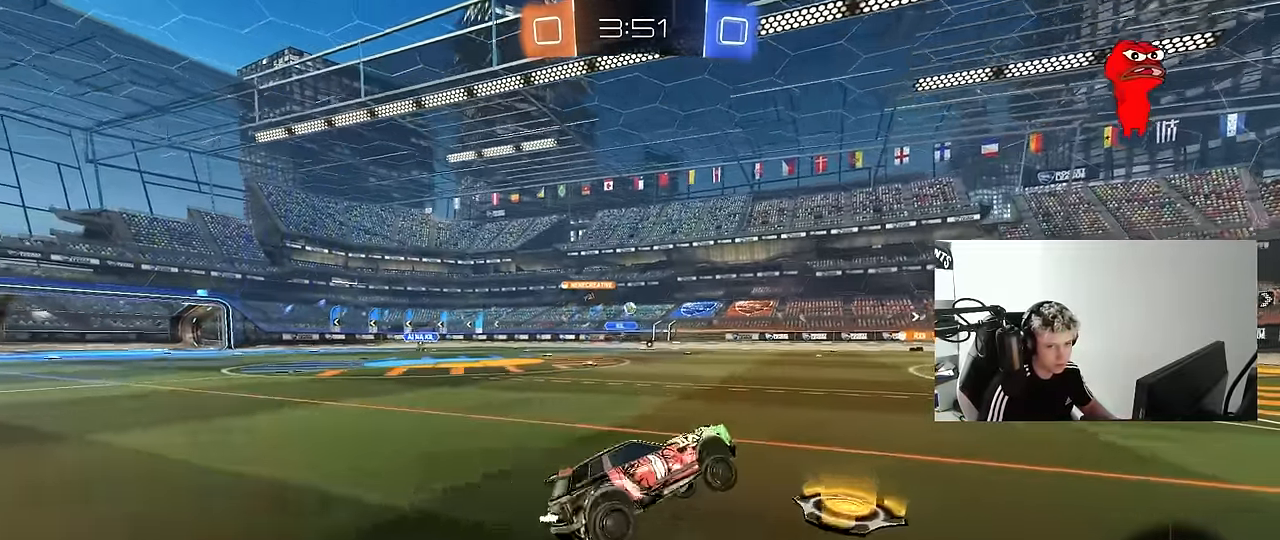
{"keys": ["tab"], "mouse": [], "mouse_move": "still", "events": [[217, "d", "up"], [317, "a", "down"], [350, "a", "up"], [350, "w", "up"], [500, "tab", "down"]]}
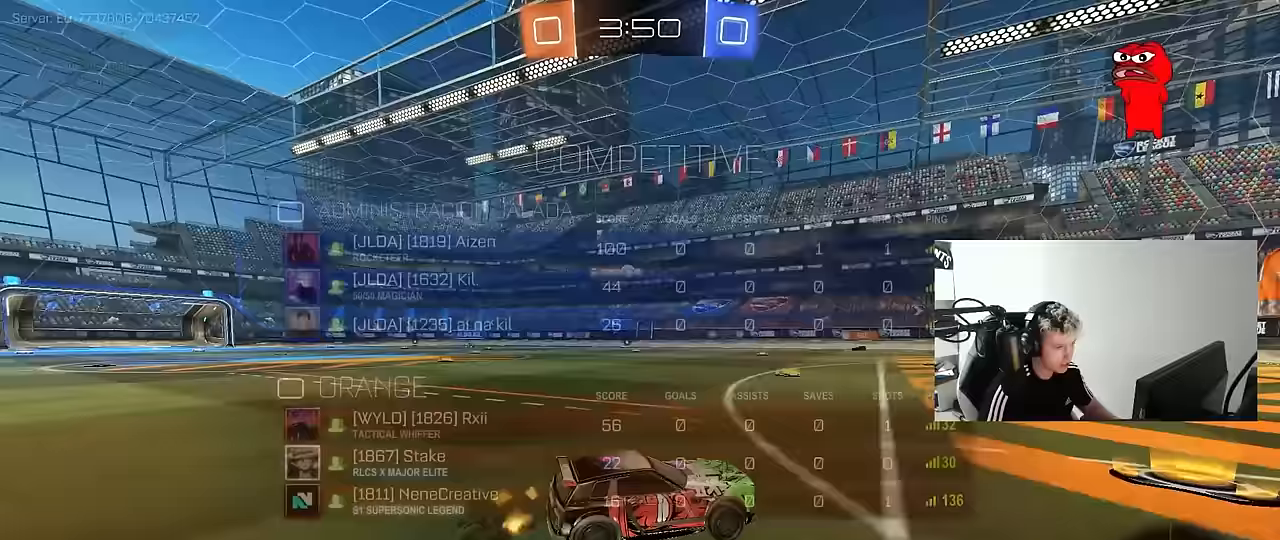
{"keys": ["tab", "w"], "mouse": [], "mouse_move": "still", "events": [[83, "d", "down"], [233, "d", "up"], [333, "w", "down"]]}
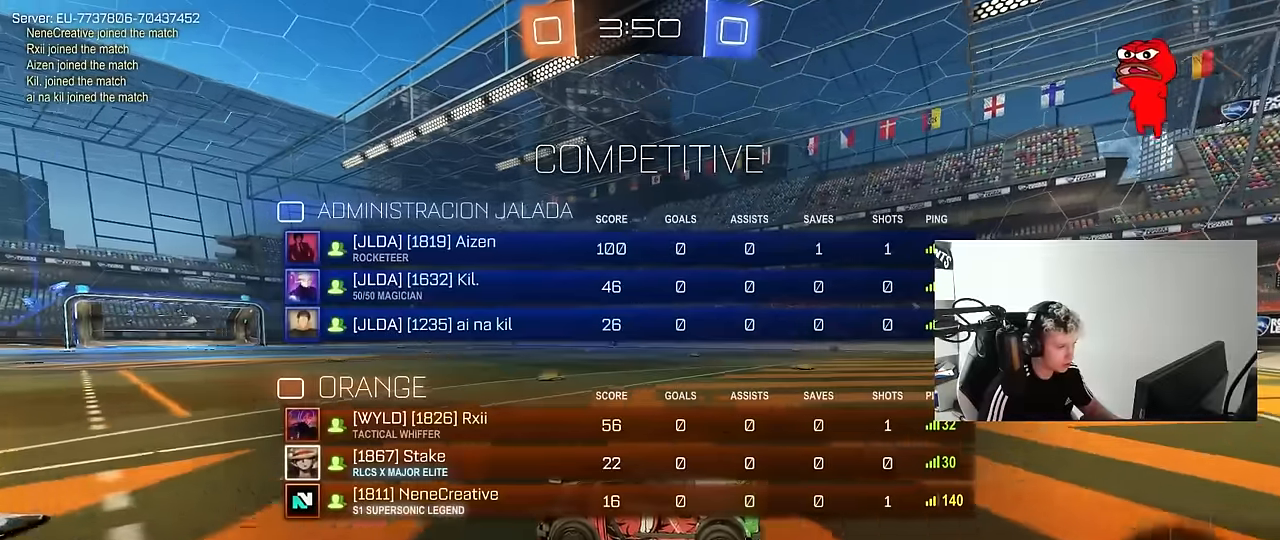
{"keys": ["a", "w"], "mouse": [], "mouse_move": "still", "events": [[67, "tab", "up"], [150, "a", "down"], [200, "shift", "down"], [300, "shift", "up"]]}
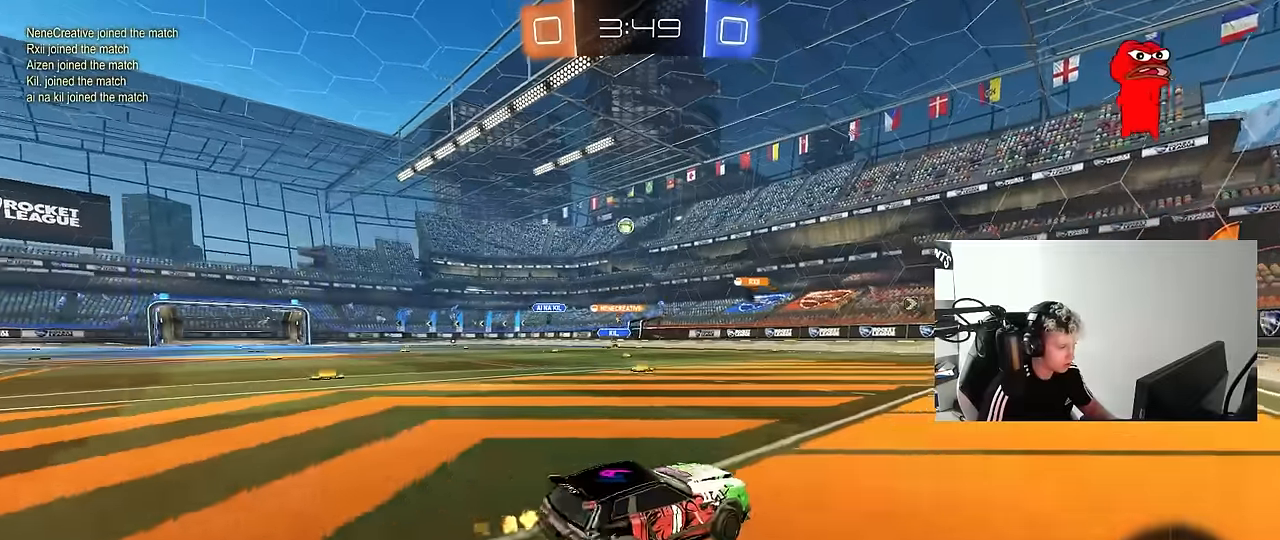
{"keys": ["a", "w"], "mouse": ["left"], "mouse_move": "still", "events": [[450, "mouse_left", "down"]]}
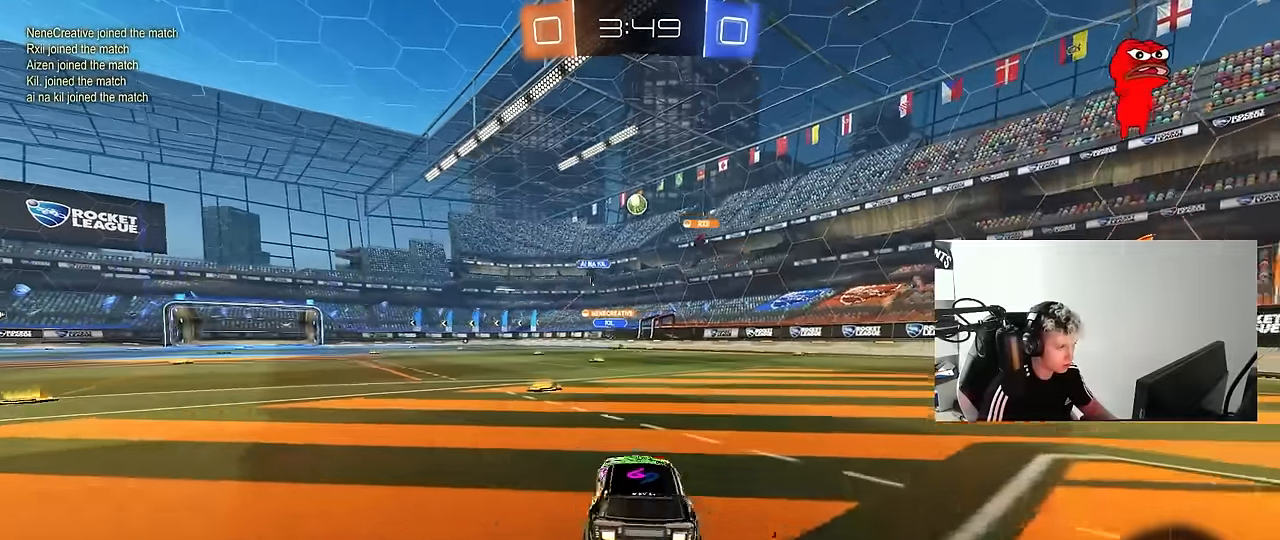
{"keys": ["a", "w"], "mouse": [], "mouse_move": "still", "events": [[100, "a", "up"], [333, "a", "down"], [367, "mouse_left", "up"]]}
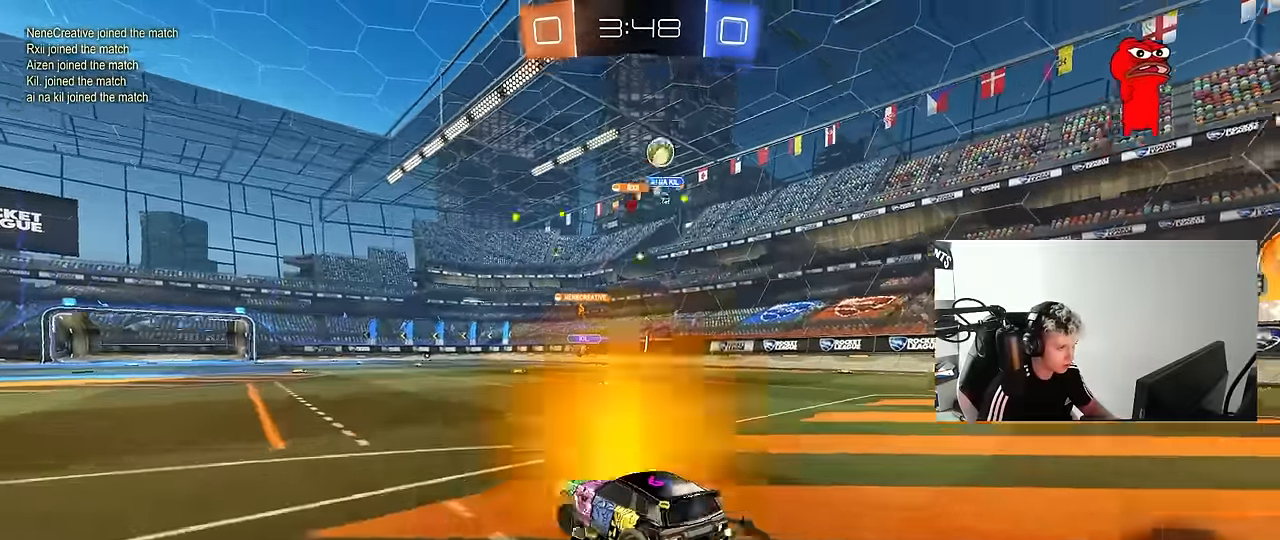
{"keys": ["d", "w"], "mouse": [], "mouse_move": "down-left", "events": [[67, "a", "up"], [67, "d", "down"], [117, "w", "up"], [200, "s", "down"], [250, "a", "down"], [300, "a", "up"], [300, "s", "up"], [300, "shift", "down"], [383, "shift", "up"], [433, "w", "down"]]}
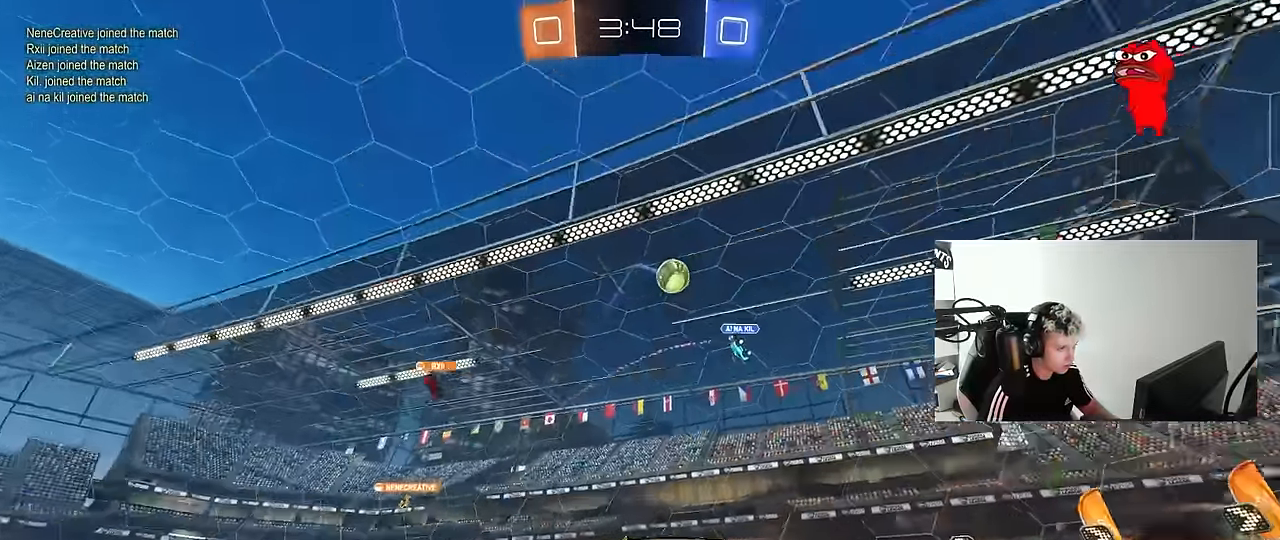
{"keys": ["d", "w"], "mouse": ["left"], "mouse_move": "down-left", "events": [[117, "mouse_left", "down"], [217, "shift", "down"], [317, "shift", "up"]]}
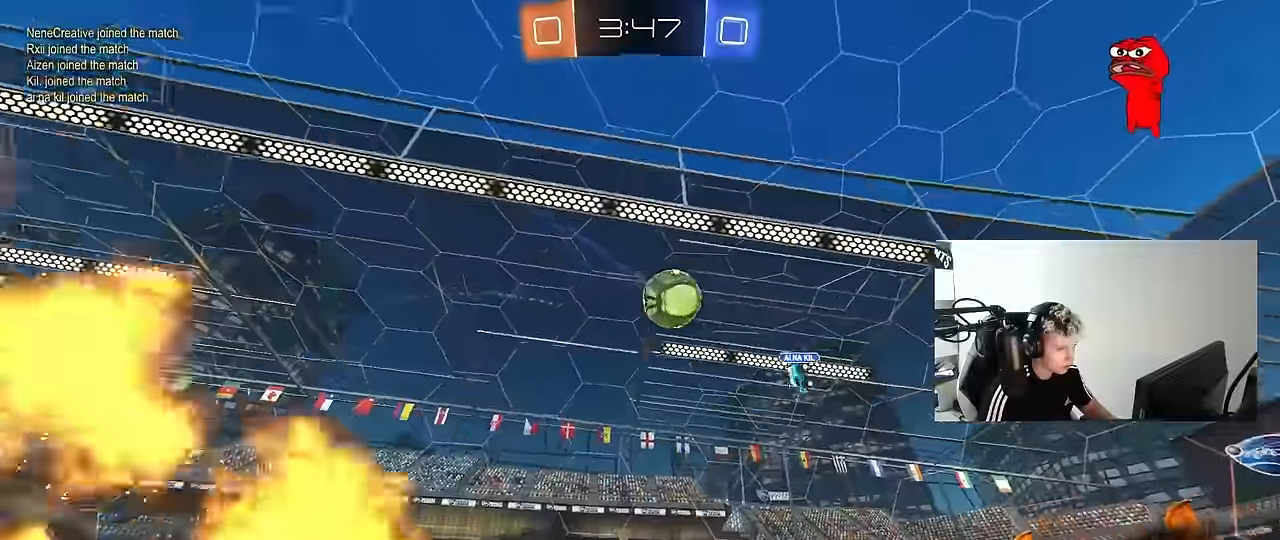
{"keys": ["w"], "mouse": ["left"], "mouse_move": "down-left", "events": [[100, "d", "up"], [233, "d", "down"], [367, "d", "up"]]}
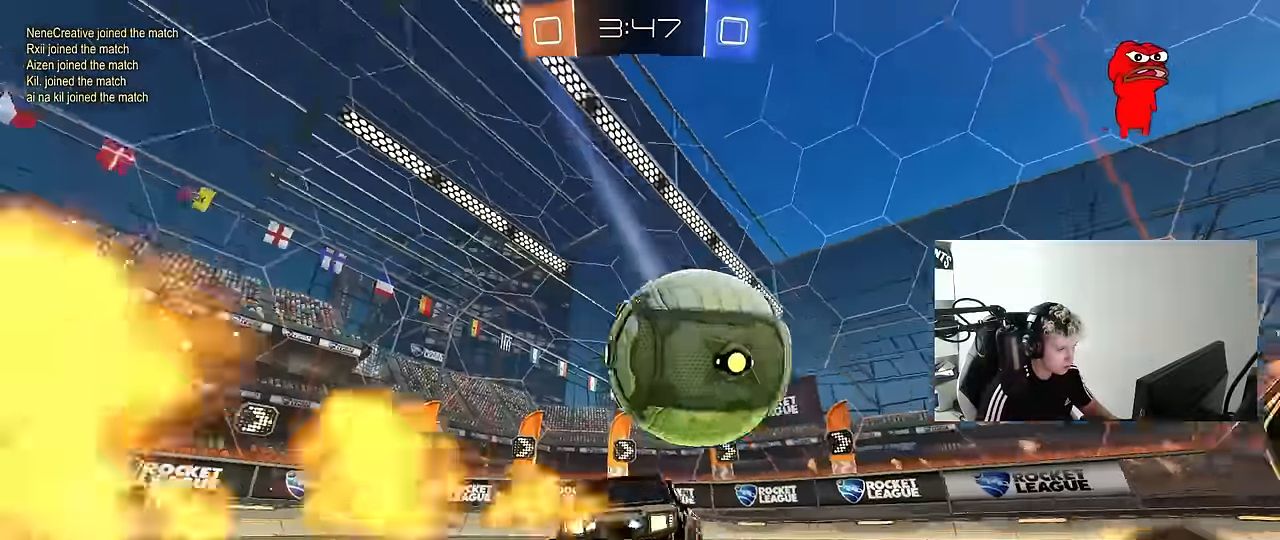
{"keys": ["d", "shift", "w"], "mouse": [], "mouse_move": "still", "events": [[17, "a", "down"], [17, "shift", "down"], [117, "shift", "up"], [333, "a", "up"], [333, "d", "down"], [383, "mouse_left", "up"], [383, "w", "up"], [433, "d", "up"], [433, "shift", "down"], [433, "w", "down"], [483, "d", "down"]]}
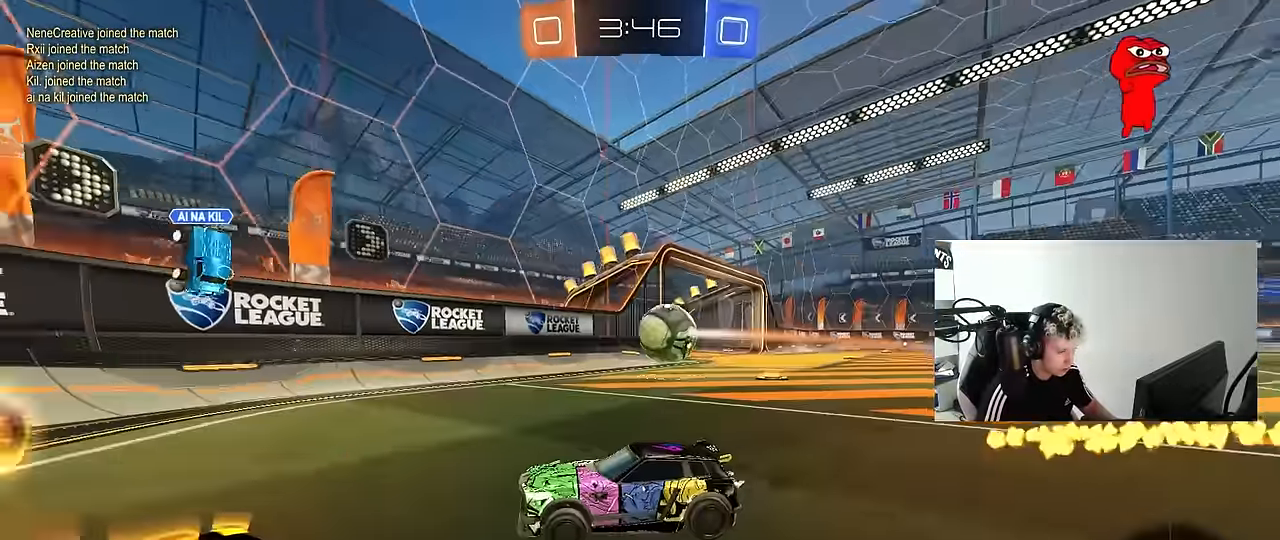
{"keys": ["d", "w"], "mouse": ["left"], "mouse_move": "still", "events": [[83, "mouse_left", "down"], [83, "shift", "up"], [217, "d", "up"], [500, "d", "down"]]}
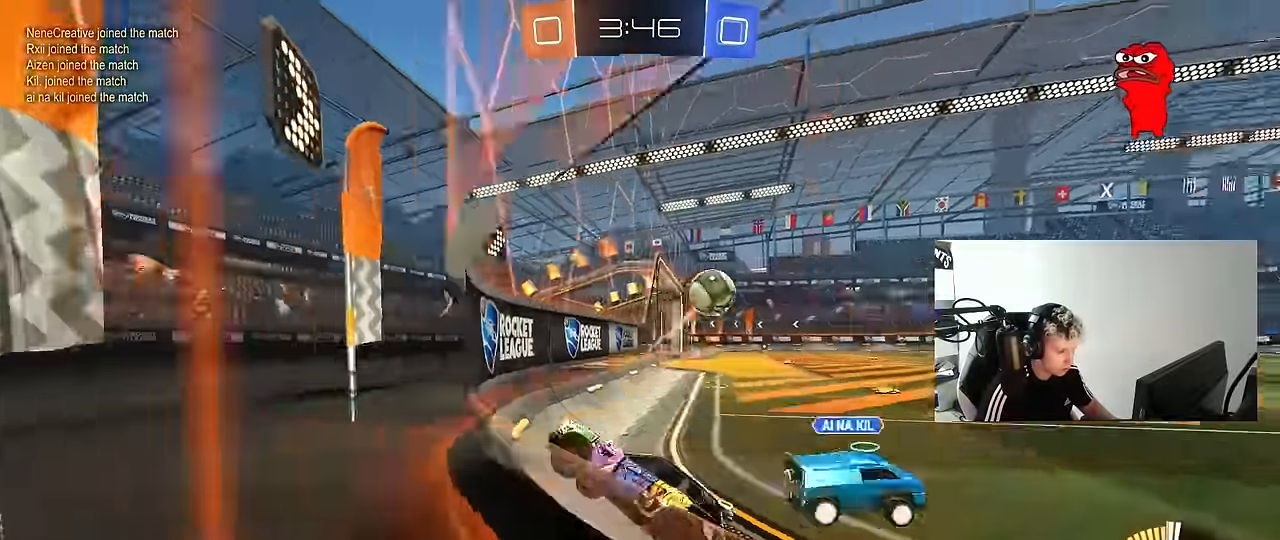
{"keys": ["d", "s"], "mouse": [], "mouse_move": "still", "events": [[50, "mouse_left", "up"], [83, "d", "up"], [417, "w", "up"], [467, "d", "down"], [467, "s", "down"]]}
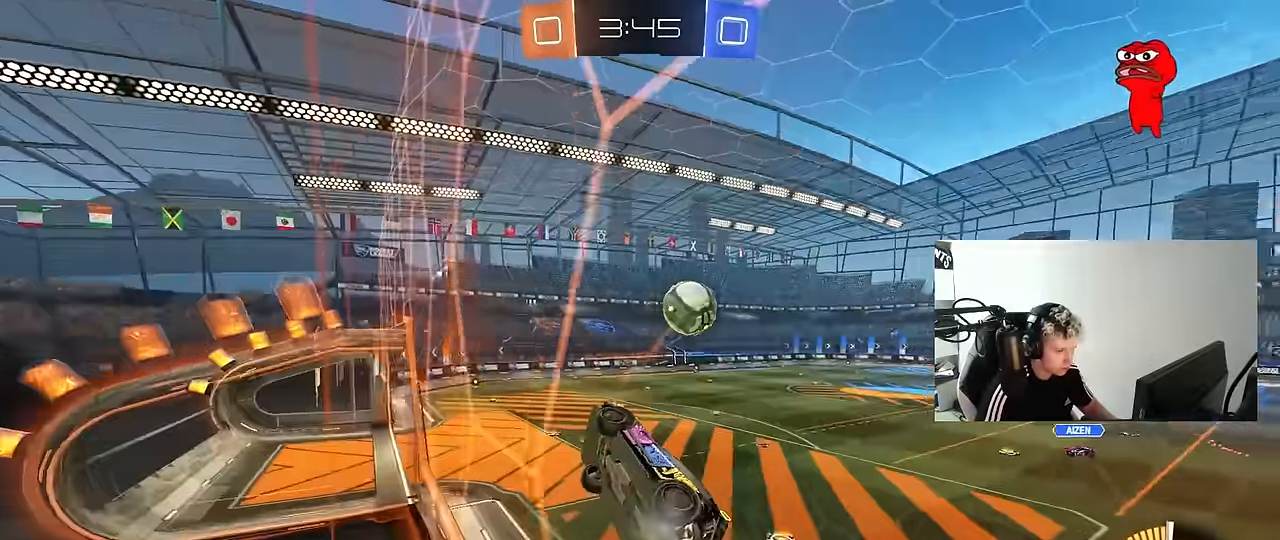
{"keys": ["w"], "mouse": ["left"], "mouse_move": "still", "events": [[200, "d", "up"], [200, "s", "up"], [300, "w", "down"], [483, "mouse_left", "down"]]}
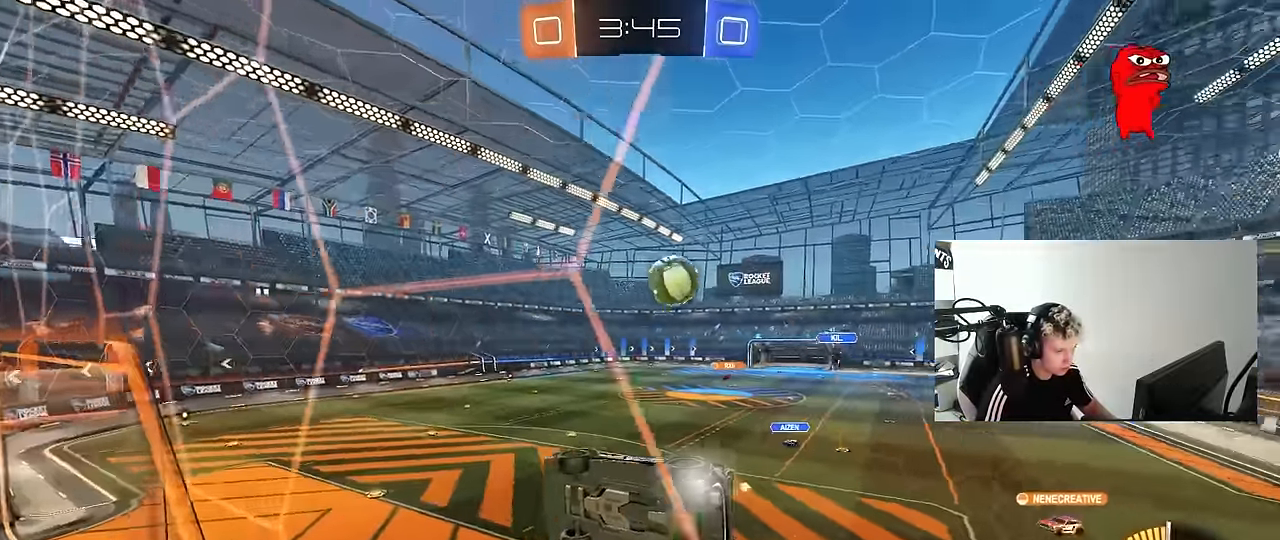
{"keys": ["w"], "mouse": [], "mouse_move": "still", "events": [[83, "a", "down"], [217, "a", "up"], [350, "d", "down"], [400, "mouse_left", "up"], [450, "d", "up"]]}